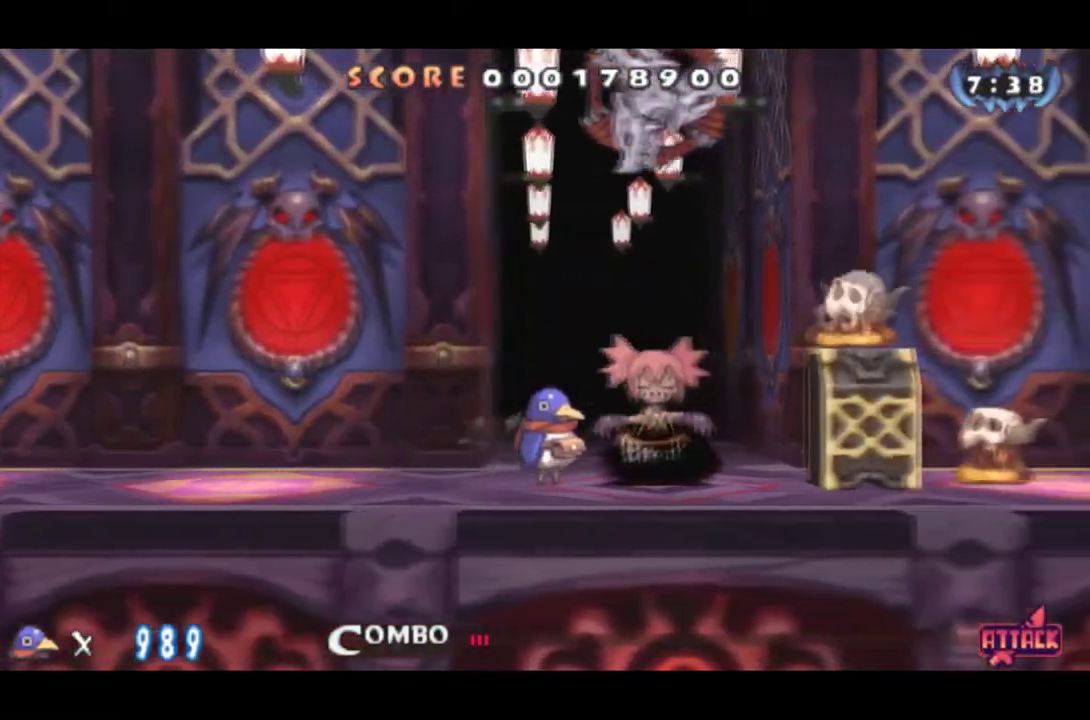
Gameplay with a controller (PlayStation layout); each line is a JSON object with the inputs held at the frame after it. "events" lists button and stick changes between this image and that frame as [ms after this image, input, new state], when the widget could be followed in between. Not read: L3 R3 left_stick right_stick.
{"buttons": [], "events": [[401, "SQUARE", "down"], [417, "DPAD_RIGHT", "up"], [484, "SQUARE", "up"]]}
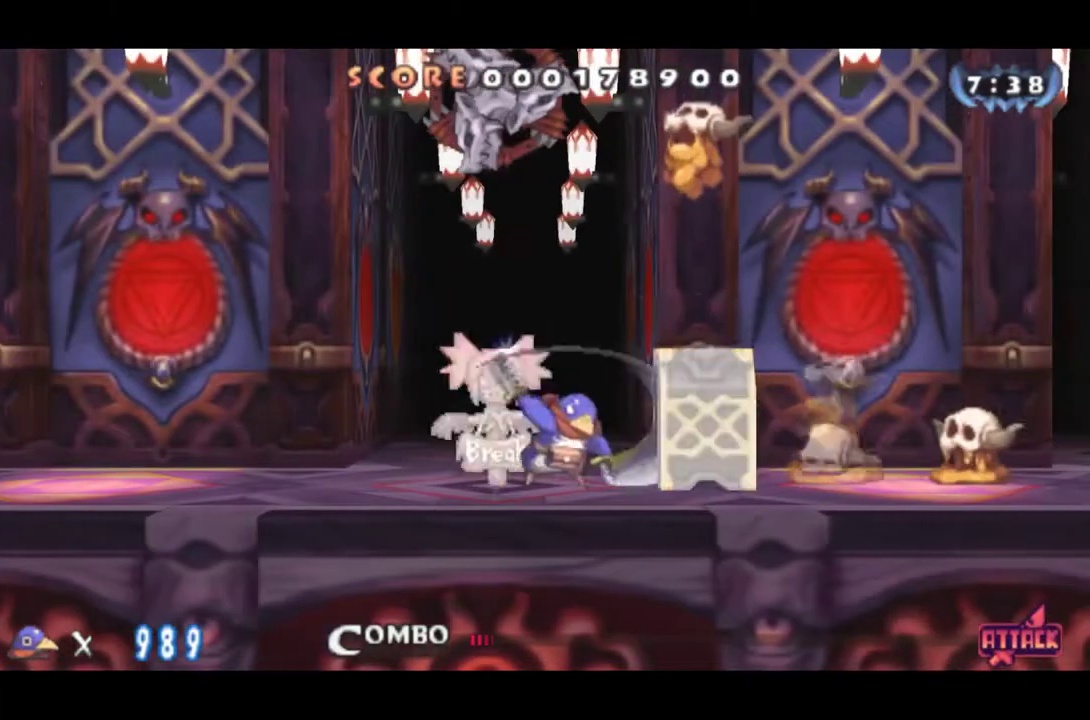
{"buttons": []}
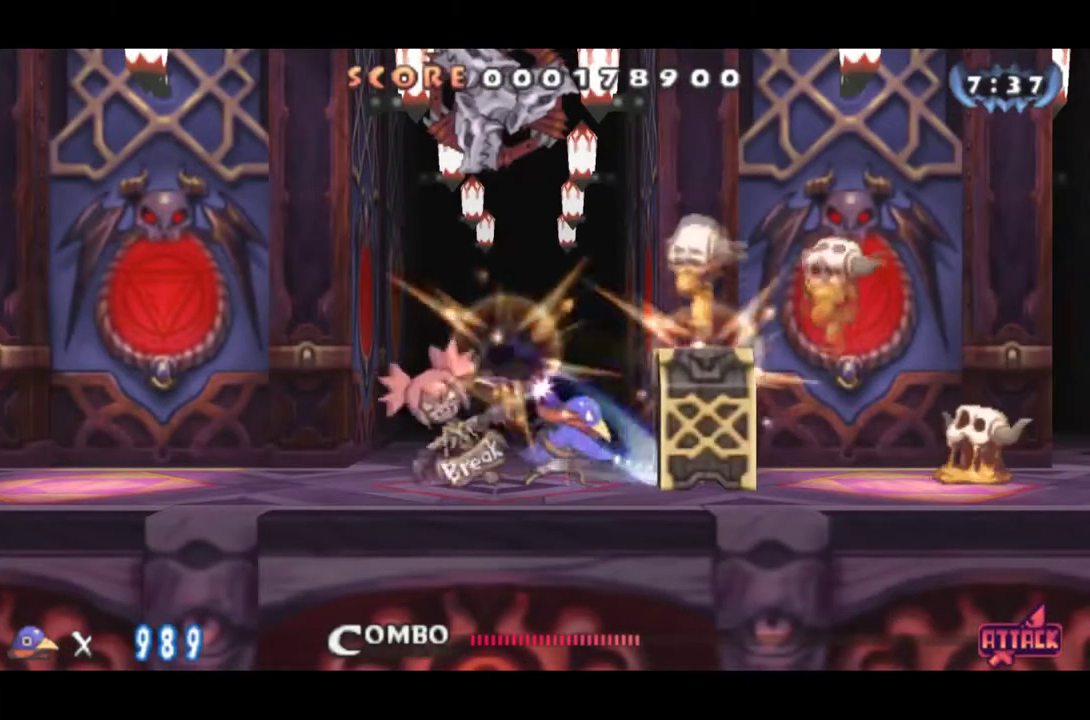
{"buttons": [], "events": [[17, "SQUARE", "down"], [201, "SQUARE", "up"], [217, "SQUARE", "down"], [301, "SQUARE", "up"], [351, "SQUARE", "down"], [401, "SQUARE", "up"], [451, "SQUARE", "down"], [501, "SQUARE", "up"]]}
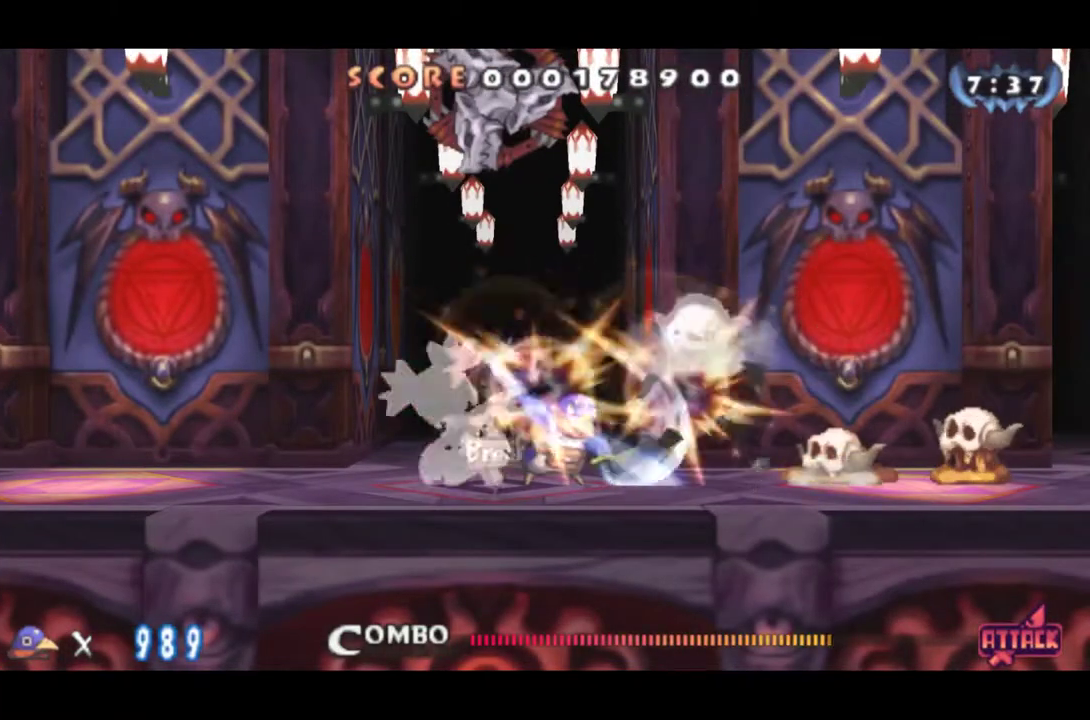
{"buttons": ["SQUARE"], "events": [[50, "SQUARE", "down"], [100, "SQUARE", "up"], [150, "SQUARE", "down"], [233, "SQUARE", "up"], [283, "SQUARE", "down"], [334, "SQUARE", "up"], [384, "SQUARE", "down"], [434, "SQUARE", "up"], [484, "SQUARE", "down"]]}
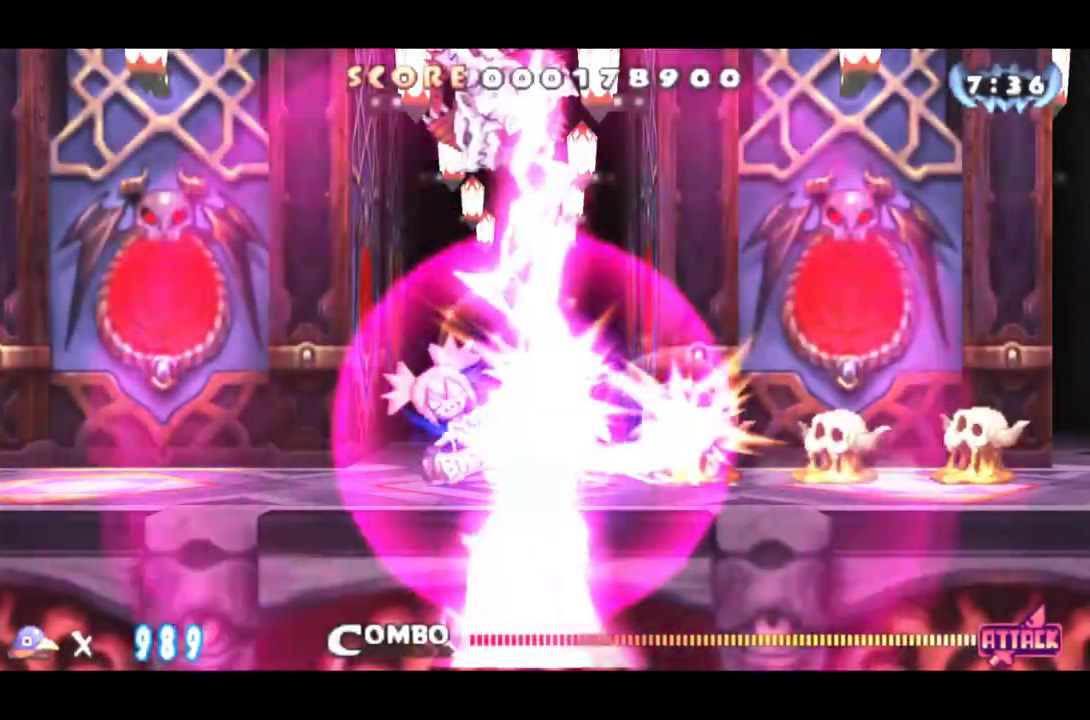
{"buttons": [], "events": [[34, "SQUARE", "up"], [84, "SQUARE", "down"], [167, "SQUARE", "up"], [301, "SQUARE", "down"], [384, "SQUARE", "up"], [434, "SQUARE", "down"], [484, "SQUARE", "up"]]}
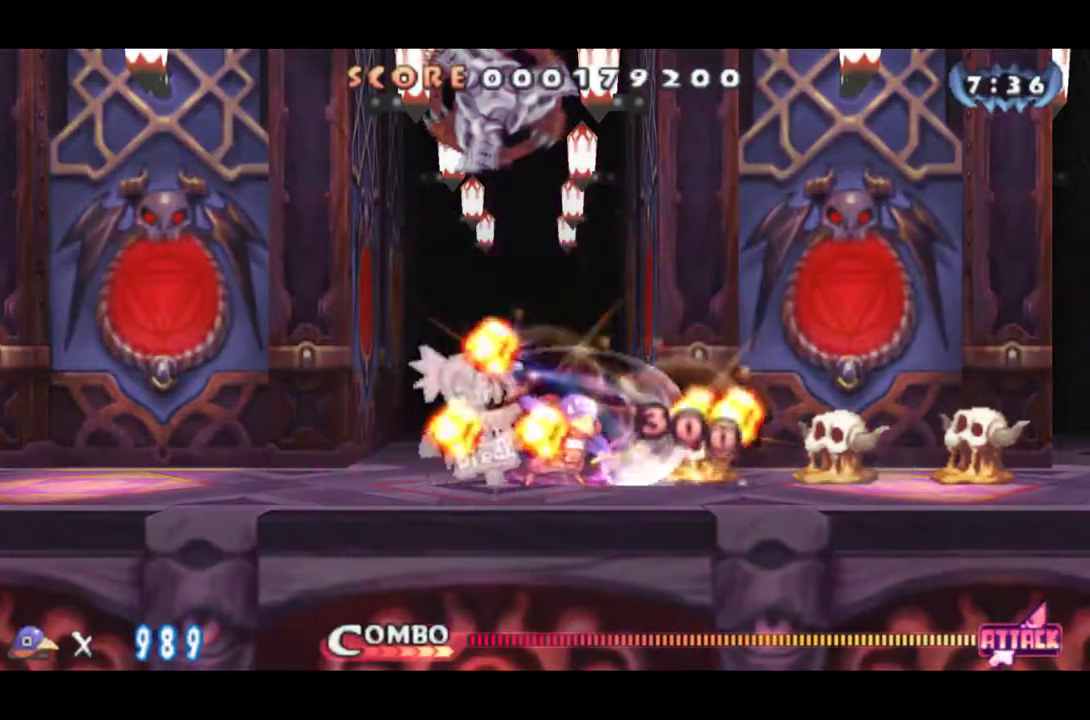
{"buttons": ["DPAD_RIGHT"], "events": [[67, "SQUARE", "down"], [150, "SQUARE", "up"], [233, "DPAD_RIGHT", "down"], [267, "CROSS", "down"], [384, "CROSS", "up"]]}
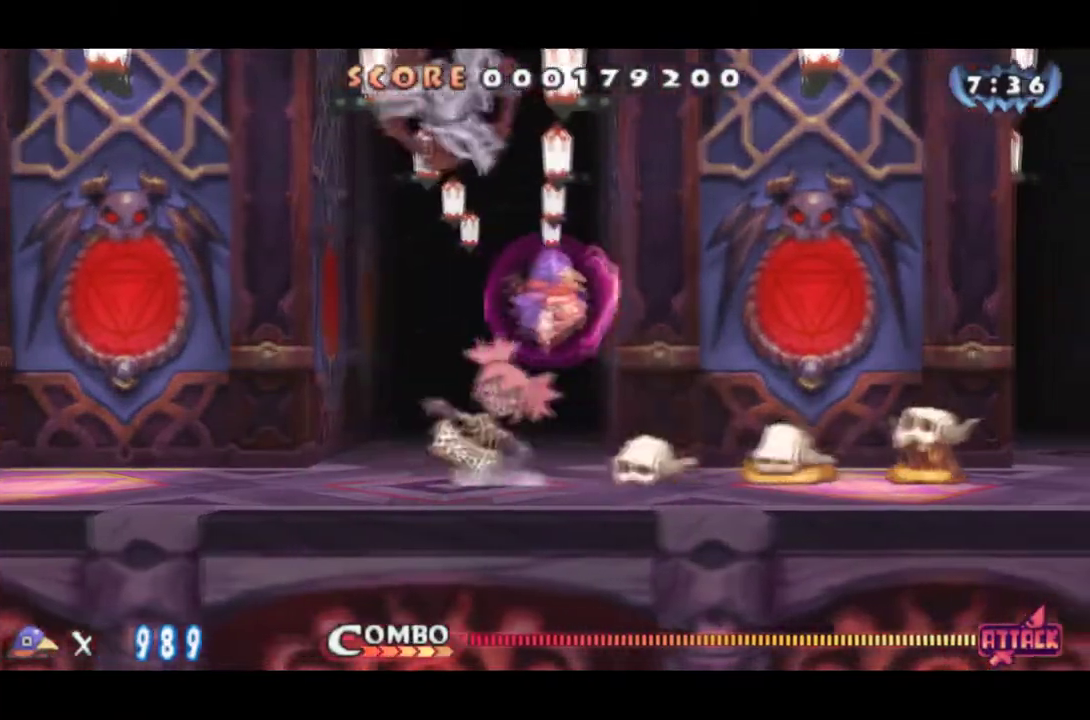
{"buttons": ["DPAD_RIGHT"], "events": [[201, "CROSS", "down"], [317, "CROSS", "up"]]}
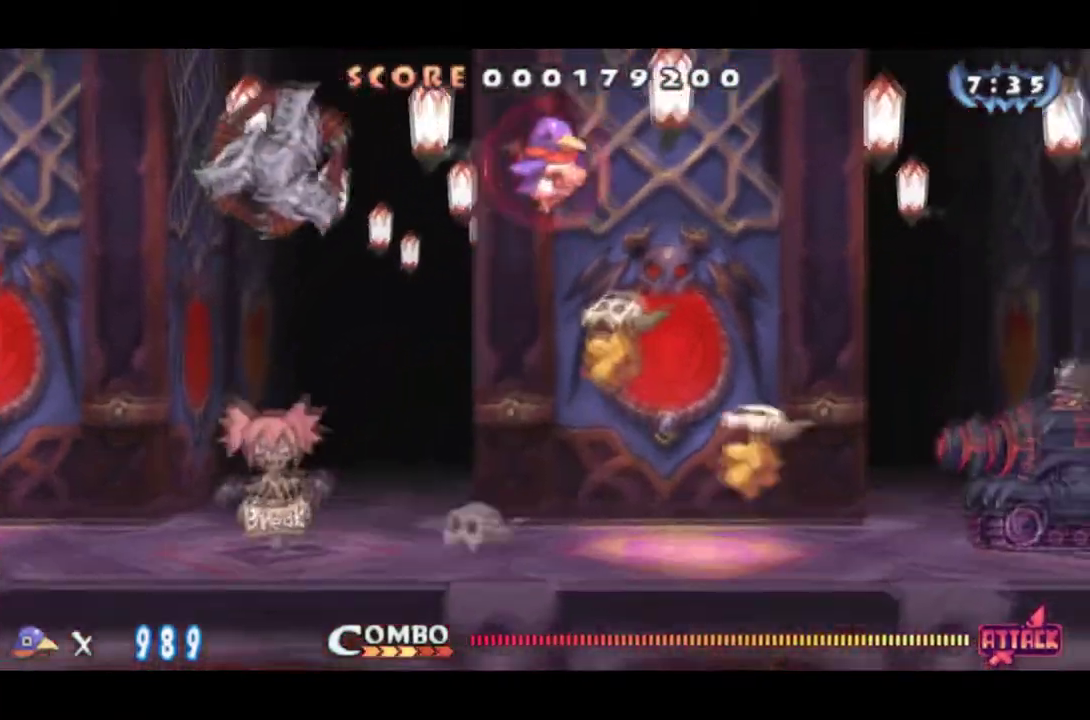
{"buttons": ["DPAD_RIGHT"], "events": [[284, "DPAD_DOWN", "down"], [317, "CROSS", "down"], [434, "CROSS", "up"], [434, "DPAD_DOWN", "up"]]}
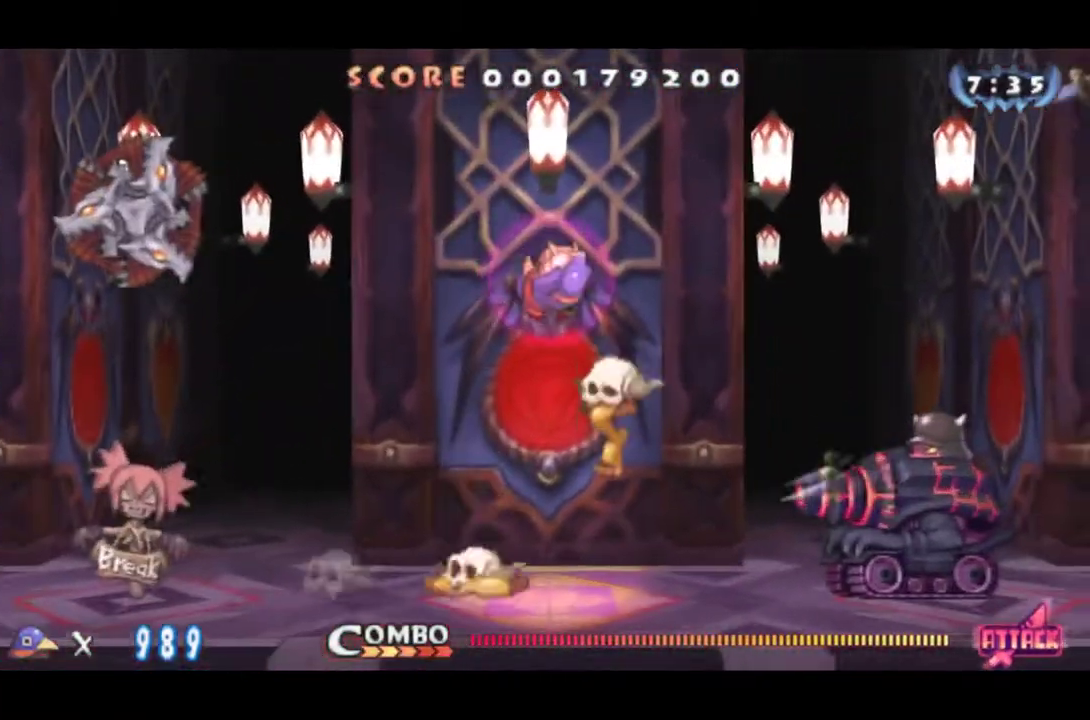
{"buttons": ["DPAD_RIGHT"], "events": []}
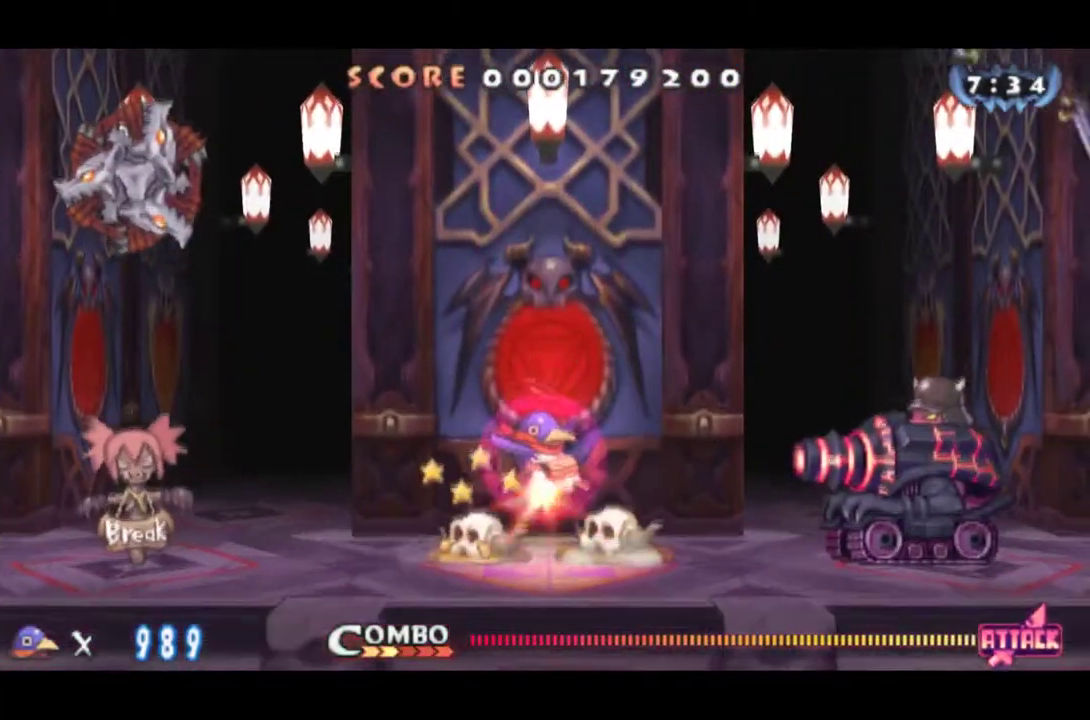
{"buttons": ["DPAD_RIGHT"], "events": [[334, "CROSS", "down"], [417, "CROSS", "up"]]}
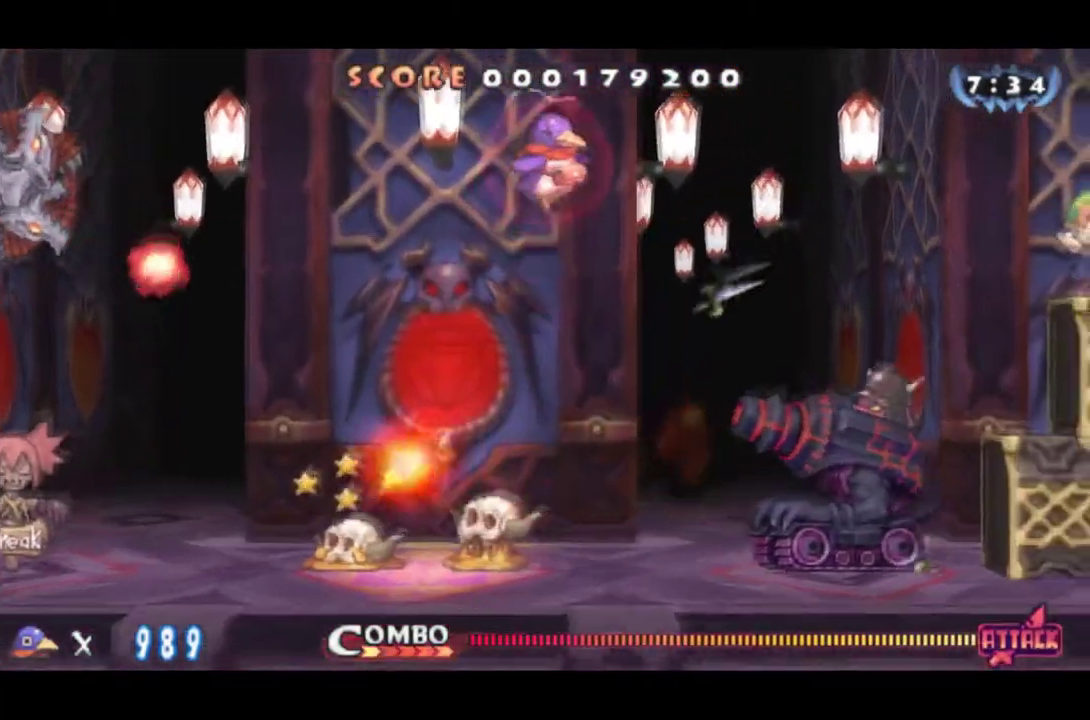
{"buttons": ["SQUARE", "R1", "DPAD_RIGHT"], "events": [[150, "R1", "down"], [233, "SQUARE", "down"]]}
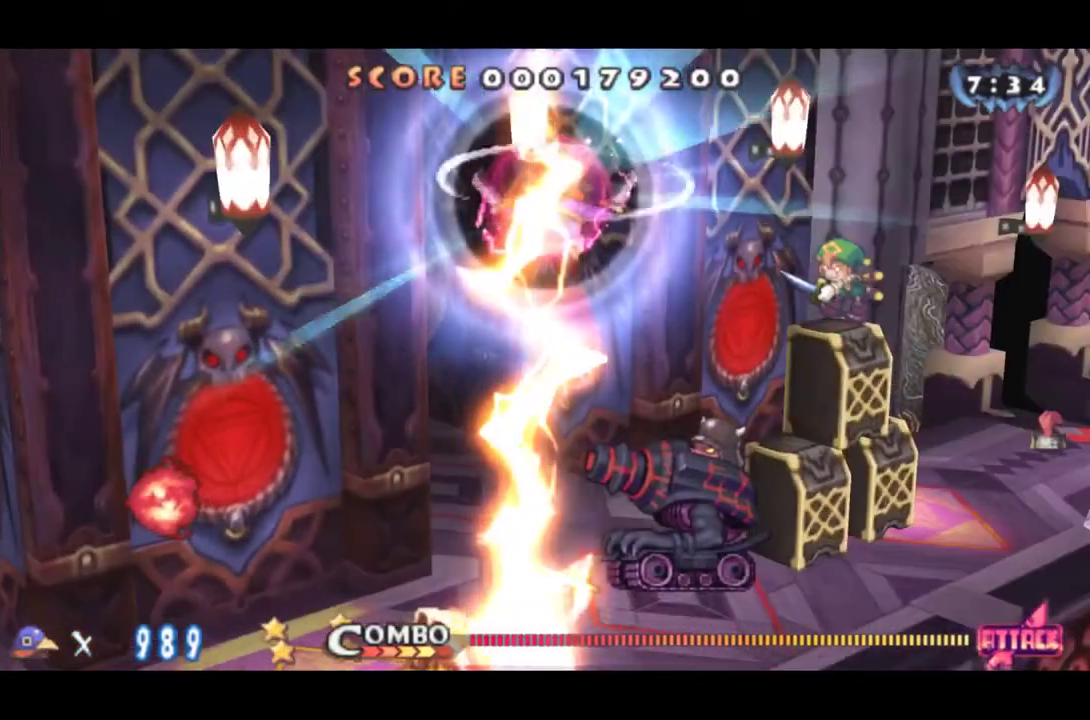
{"buttons": ["R1", "DPAD_RIGHT"], "events": [[467, "SQUARE", "up"]]}
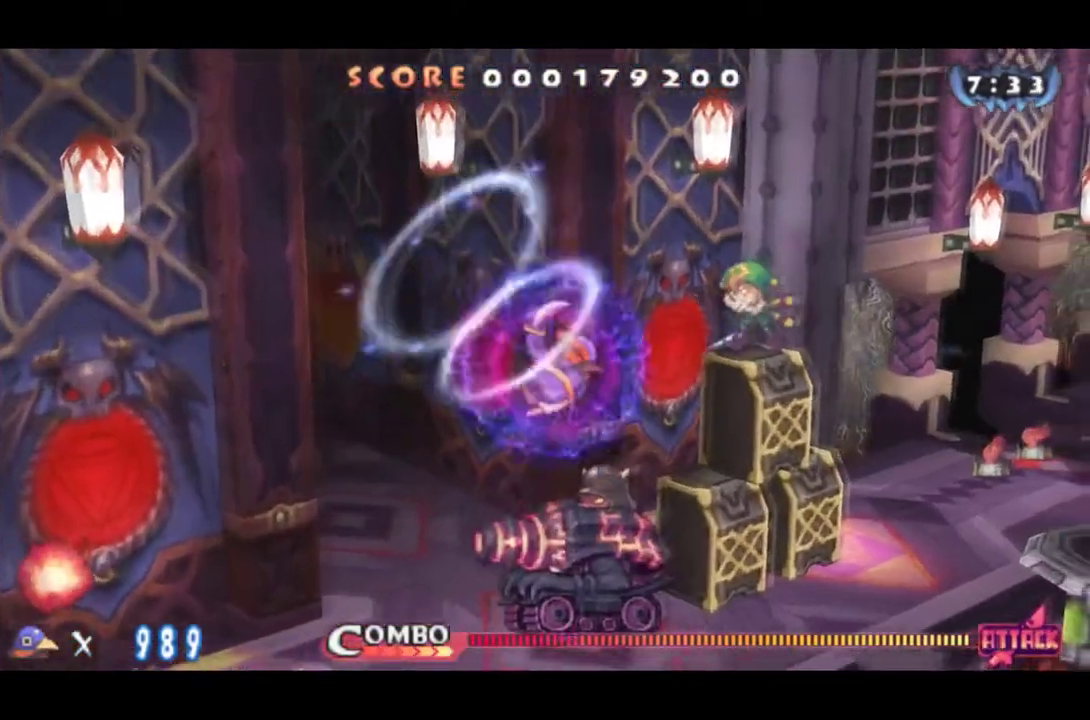
{"buttons": ["DPAD_RIGHT"], "events": [[333, "R1", "up"]]}
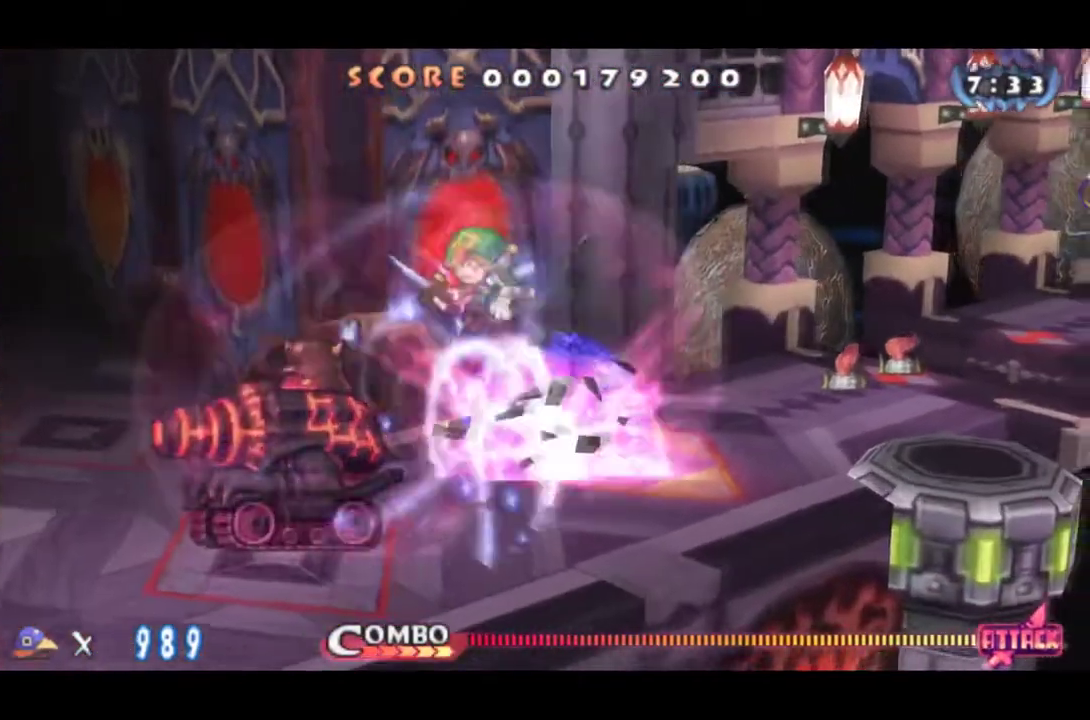
{"buttons": ["CIRCLE"], "events": [[67, "DPAD_RIGHT", "up"], [150, "CIRCLE", "down"]]}
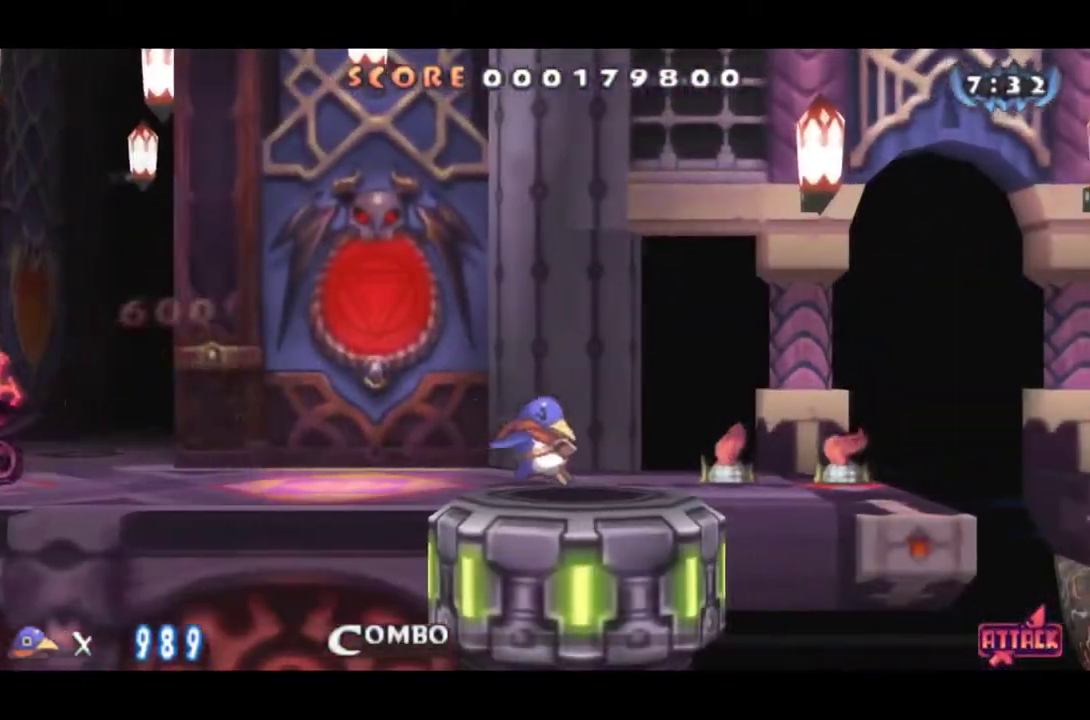
{"buttons": ["CIRCLE"], "events": []}
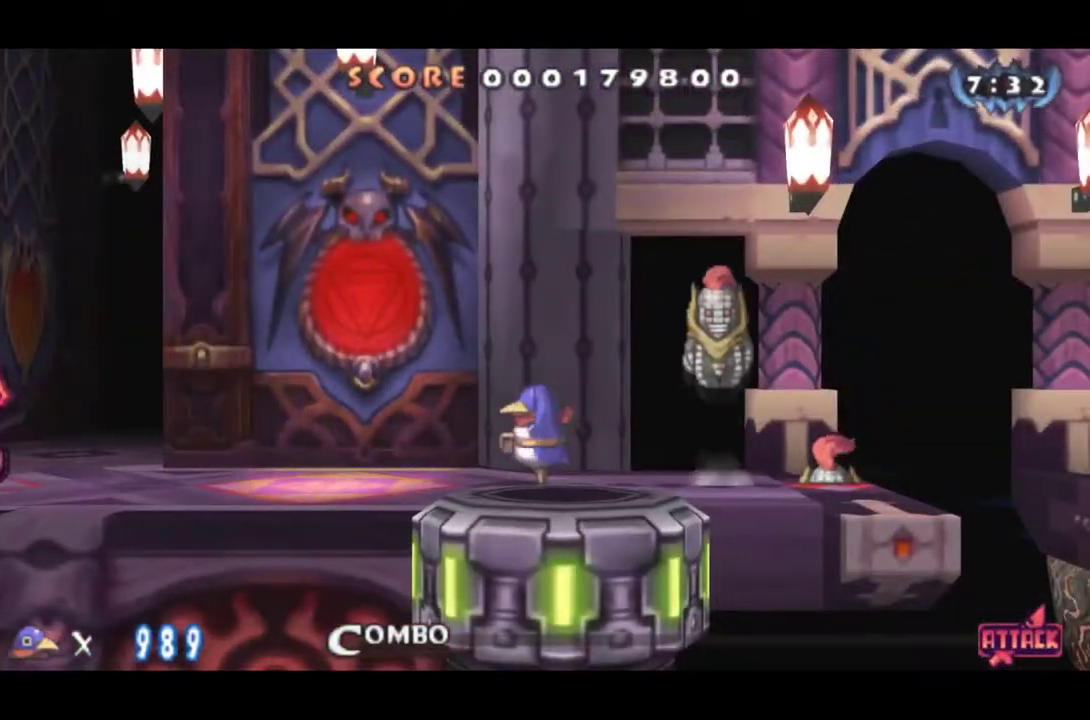
{"buttons": ["CROSS", "DPAD_RIGHT"], "events": [[67, "DPAD_LEFT", "down"], [334, "DPAD_LEFT", "up"], [367, "DPAD_RIGHT", "down"], [401, "CIRCLE", "up"], [434, "CROSS", "down"]]}
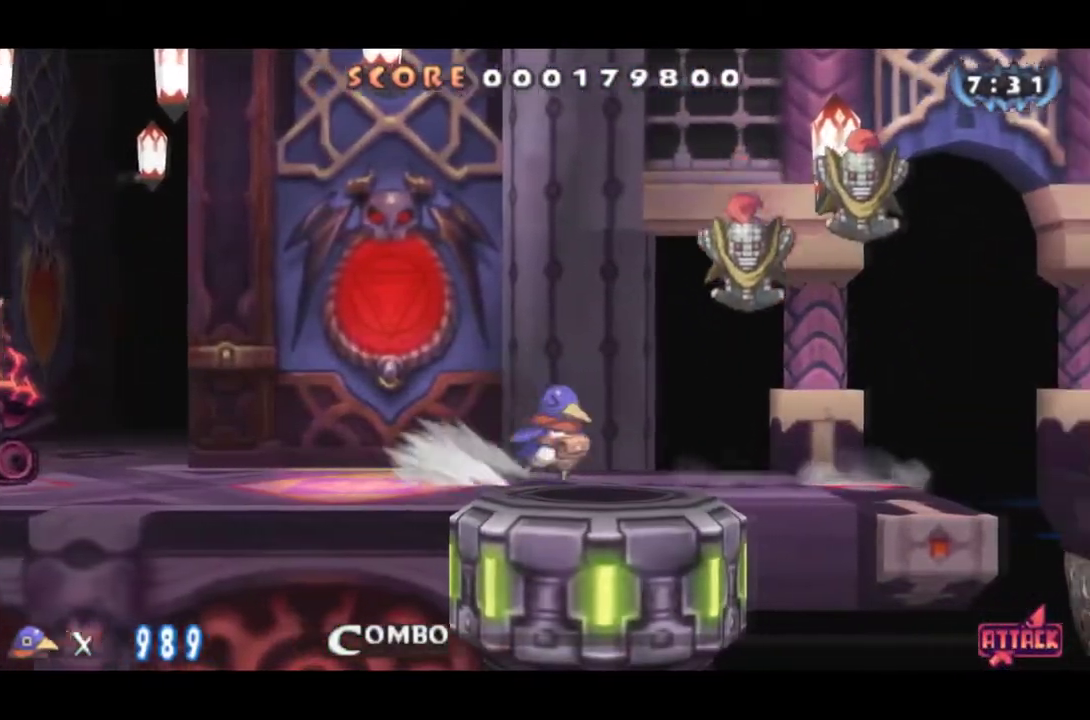
{"buttons": ["DPAD_RIGHT"], "events": [[33, "CROSS", "up"], [333, "CROSS", "down"], [433, "CROSS", "up"]]}
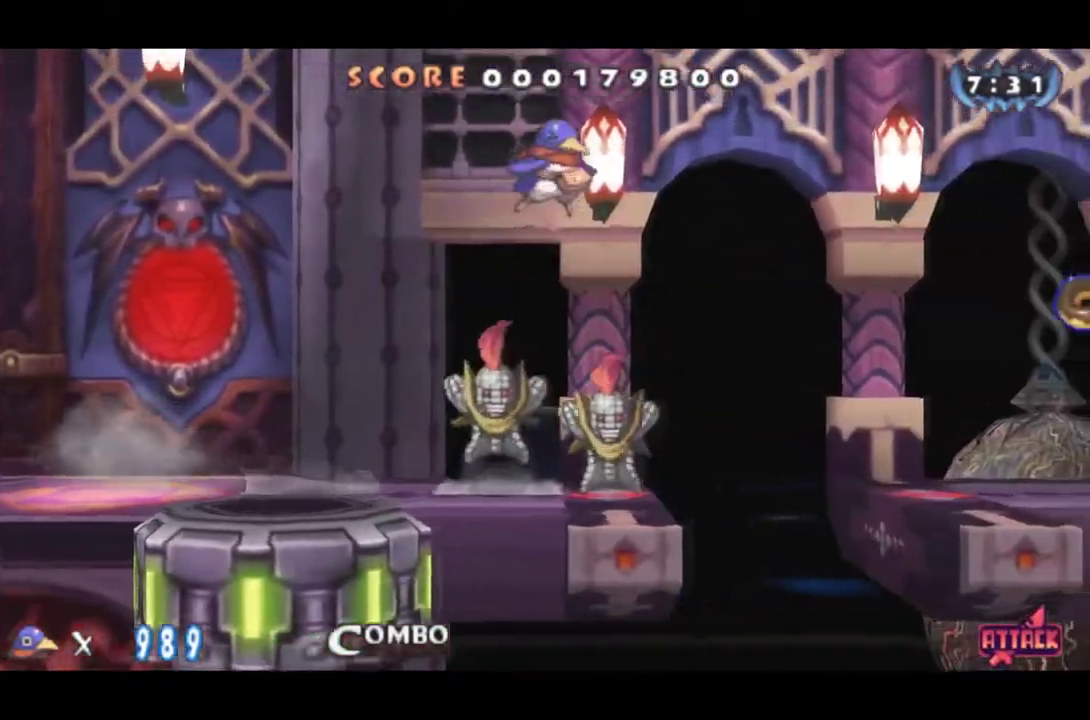
{"buttons": ["DPAD_RIGHT"], "events": []}
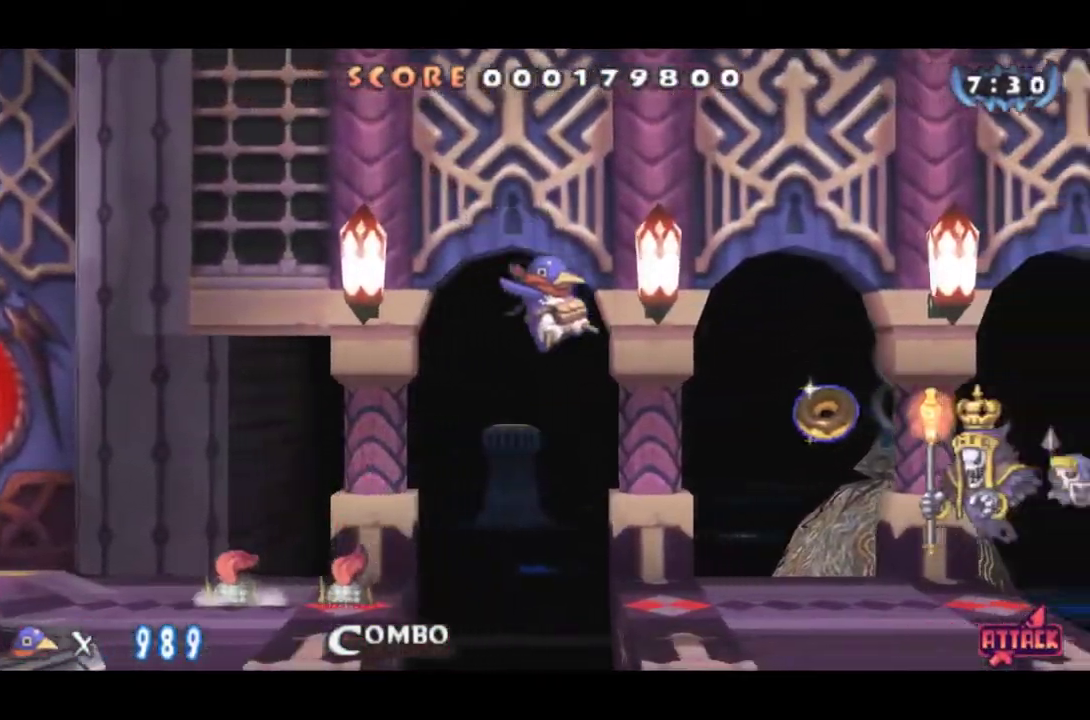
{"buttons": ["DPAD_RIGHT"], "events": [[283, "CROSS", "down"], [350, "SQUARE", "down"], [383, "CROSS", "up"], [450, "SQUARE", "up"]]}
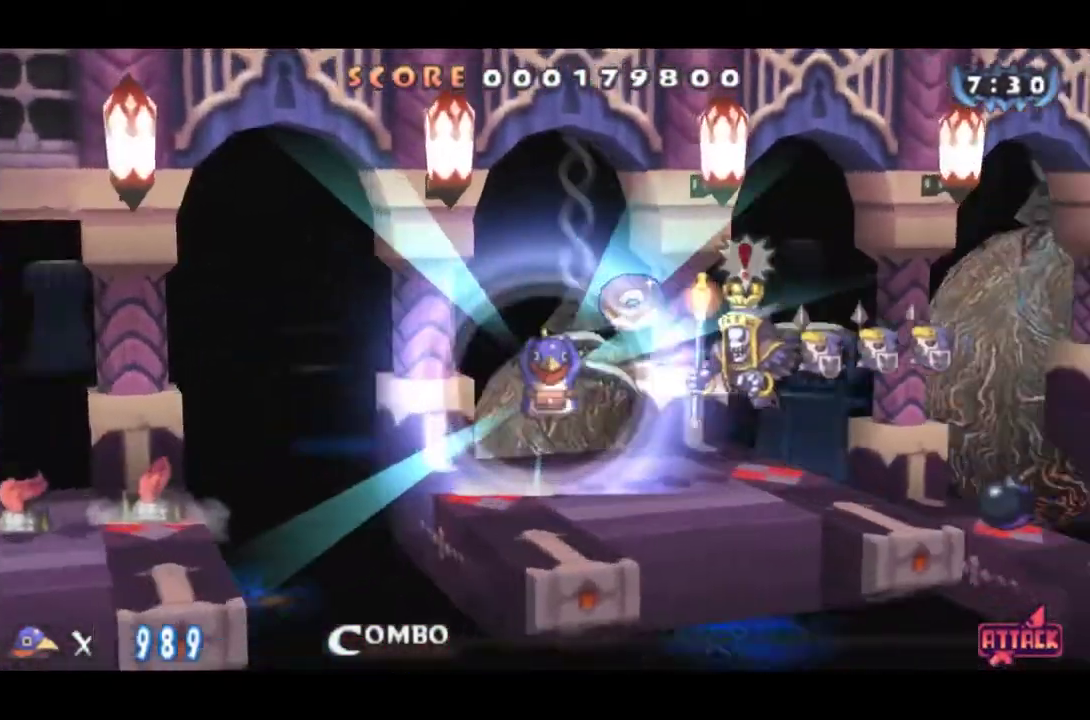
{"buttons": ["DPAD_RIGHT"], "events": []}
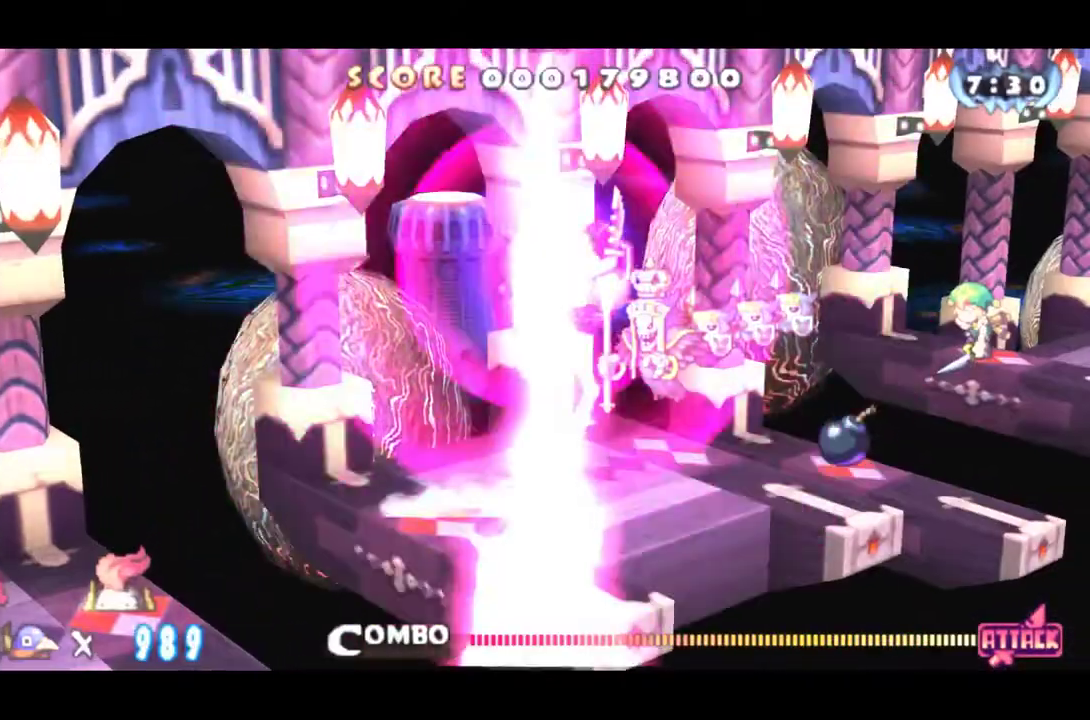
{"buttons": ["DPAD_RIGHT"], "events": []}
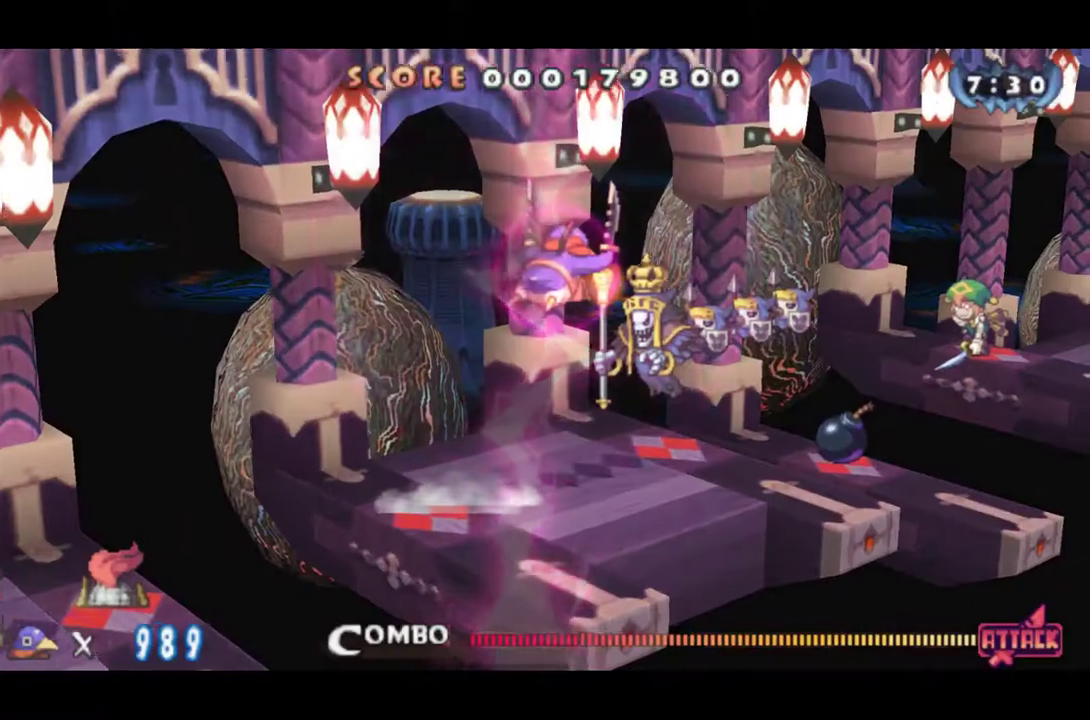
{"buttons": ["SQUARE"], "events": [[267, "DPAD_RIGHT", "up"], [401, "SQUARE", "down"]]}
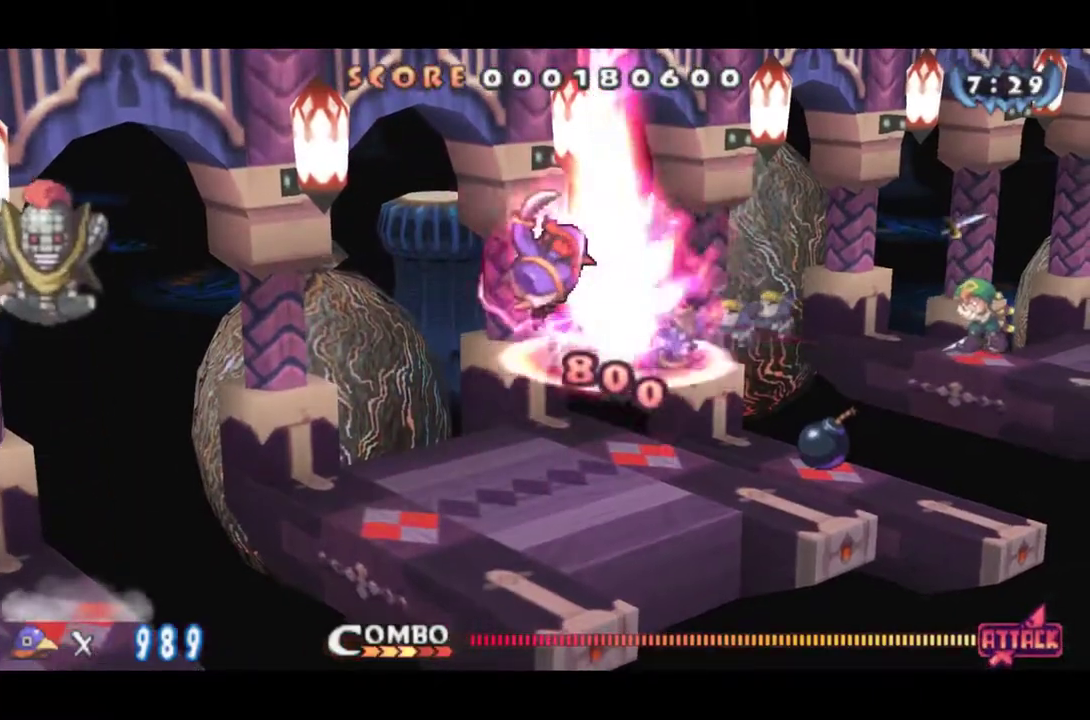
{"buttons": ["DPAD_RIGHT"], "events": [[66, "SQUARE", "up"], [300, "DPAD_RIGHT", "down"]]}
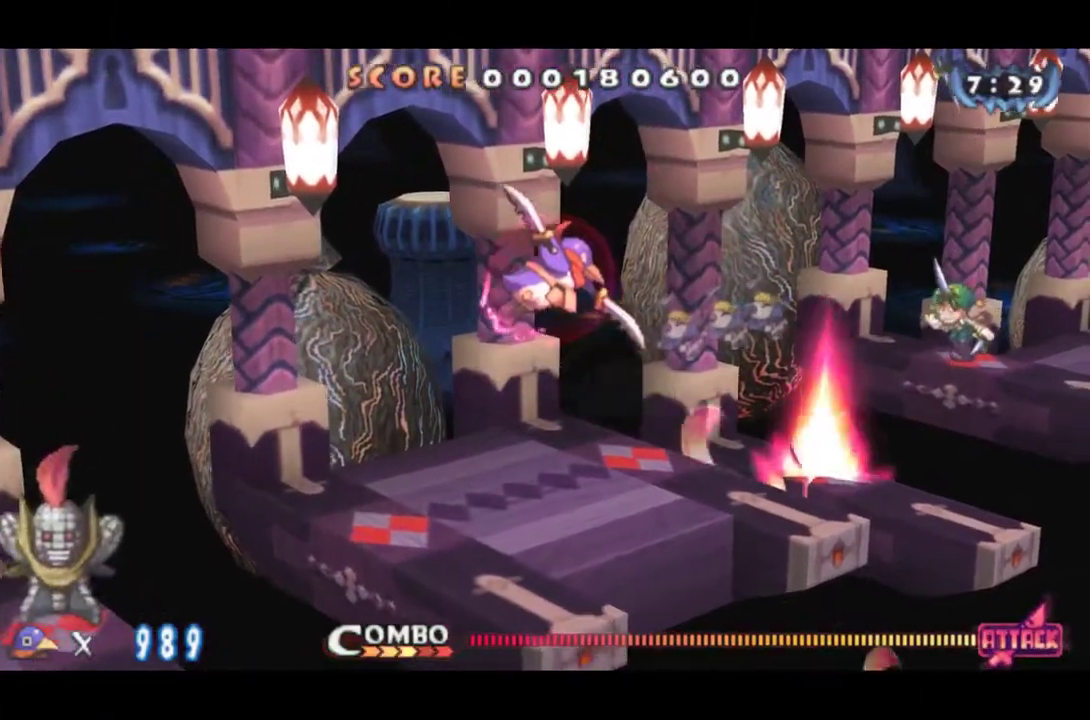
{"buttons": ["DPAD_RIGHT"], "events": [[334, "CROSS", "down"], [434, "CROSS", "up"]]}
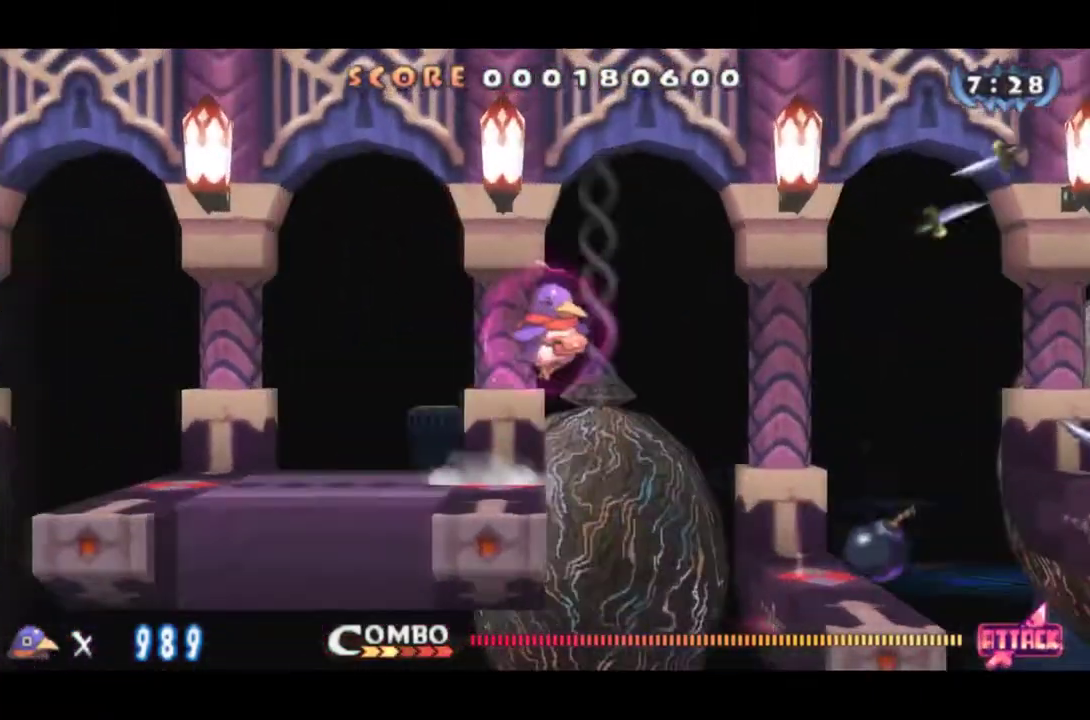
{"buttons": ["R1", "DPAD_RIGHT"], "events": [[100, "CROSS", "down"], [167, "CROSS", "up"], [317, "R1", "down"]]}
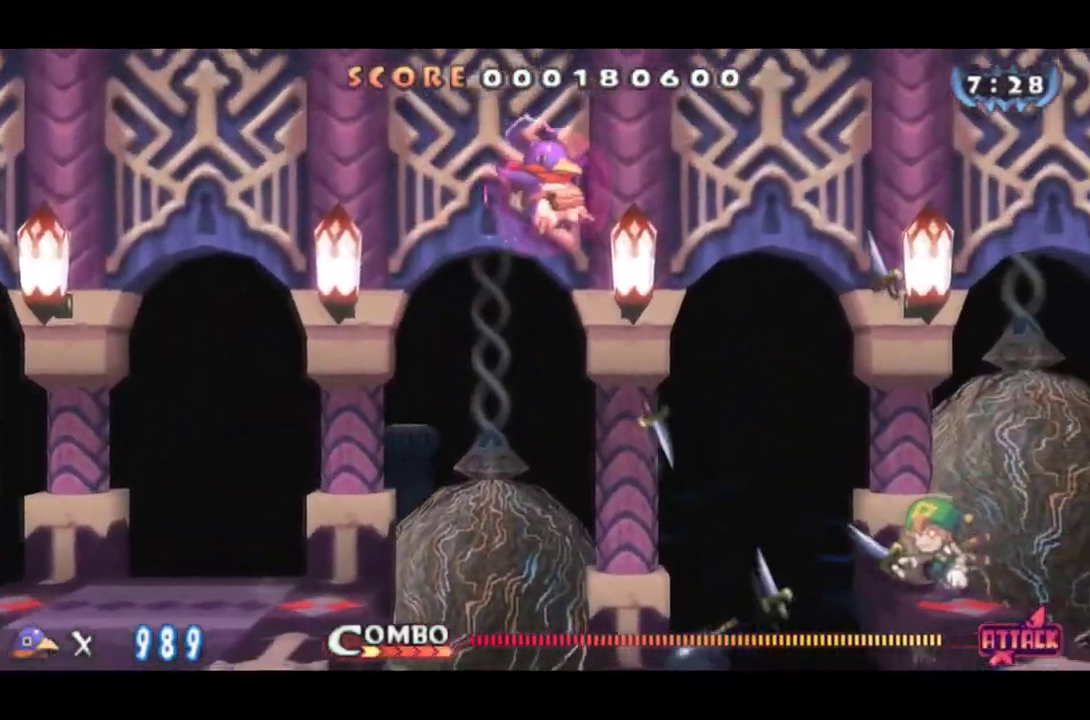
{"buttons": ["DPAD_RIGHT"], "events": [[84, "SQUARE", "down"], [250, "SQUARE", "up"], [317, "R1", "up"], [351, "CROSS", "down"], [417, "CROSS", "up"]]}
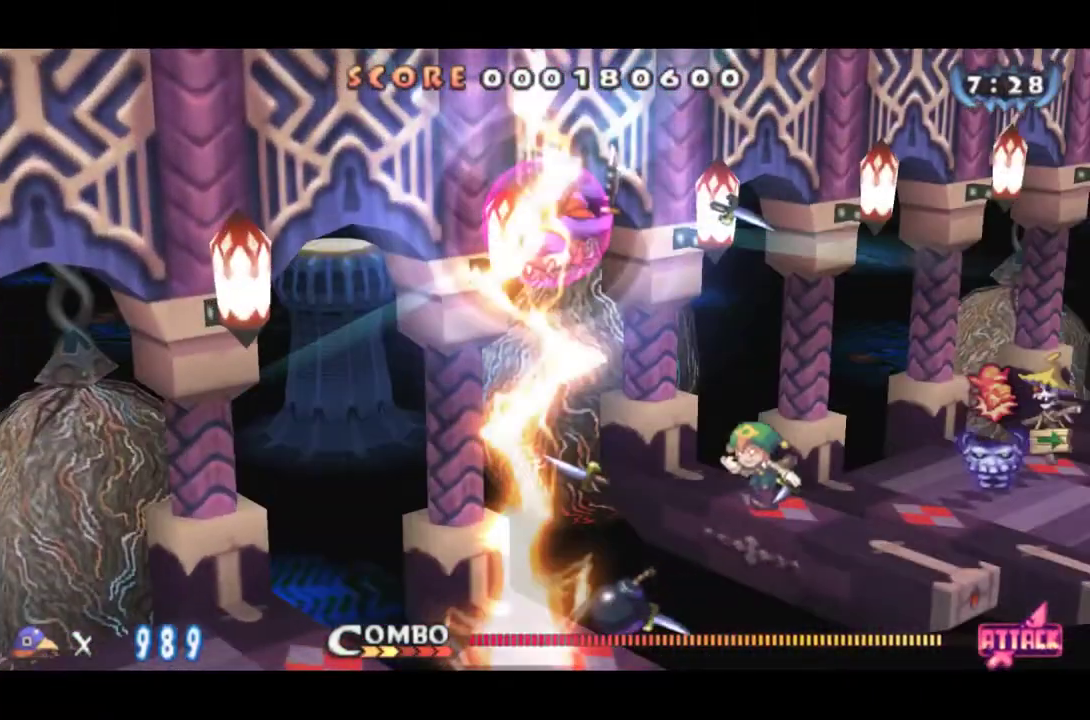
{"buttons": ["DPAD_RIGHT"], "events": [[116, "CROSS", "down"], [183, "CROSS", "up"], [250, "CROSS", "down"], [317, "CROSS", "up"]]}
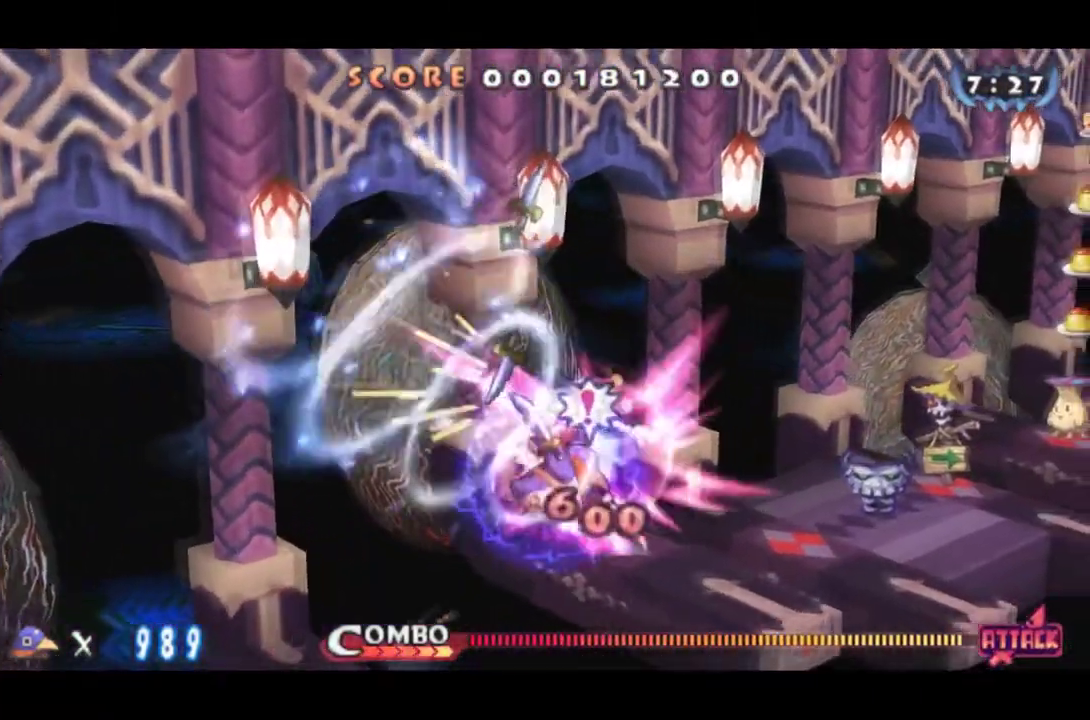
{"buttons": ["DPAD_RIGHT"], "events": [[117, "CROSS", "down"], [184, "CROSS", "up"], [250, "CROSS", "down"], [317, "CROSS", "up"]]}
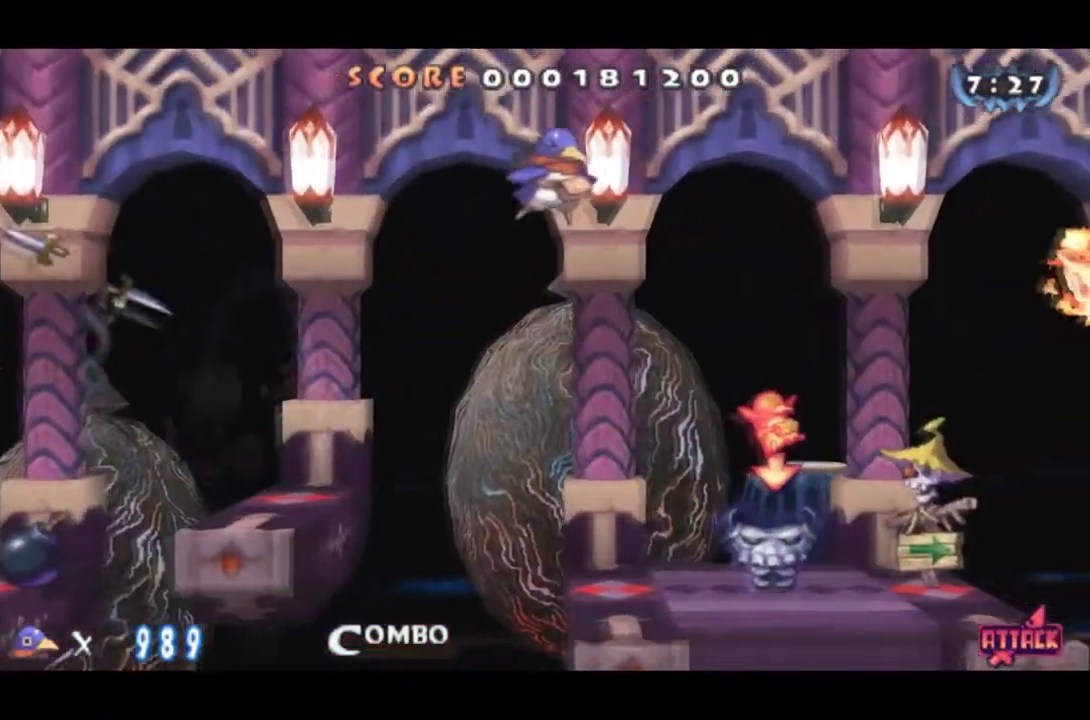
{"buttons": ["CROSS", "DPAD_RIGHT"], "events": [[233, "DPAD_DOWN", "down"], [267, "DPAD_RIGHT", "up"], [400, "CROSS", "down"], [433, "DPAD_RIGHT", "down"], [467, "DPAD_DOWN", "up"]]}
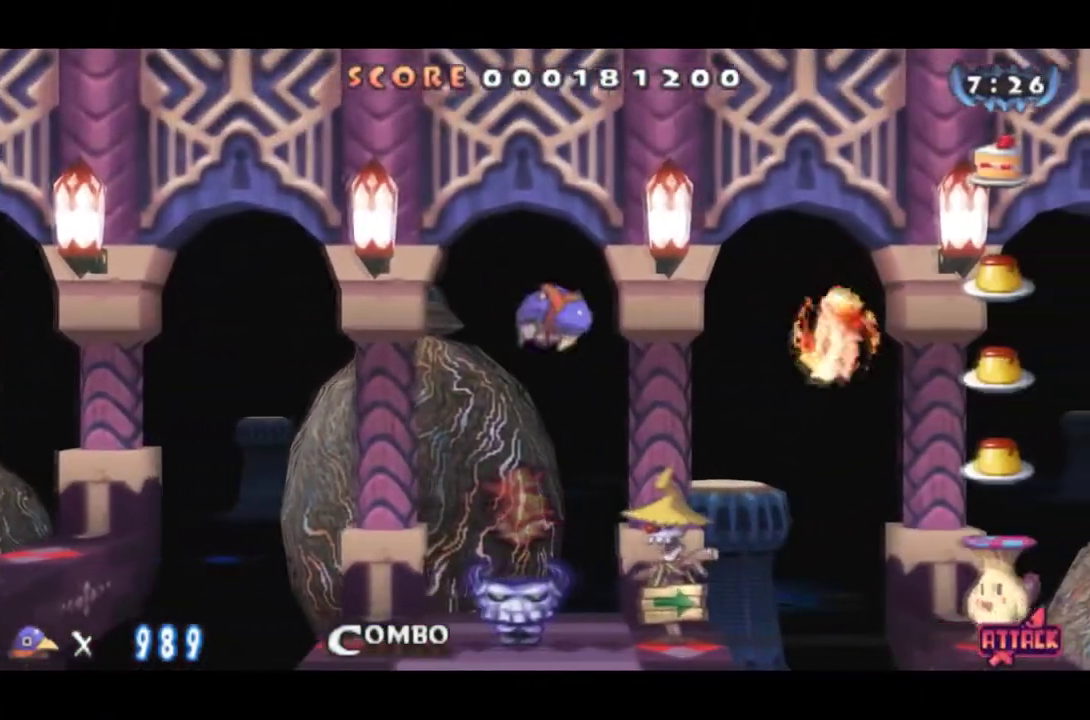
{"buttons": ["CROSS", "DPAD_RIGHT"], "events": []}